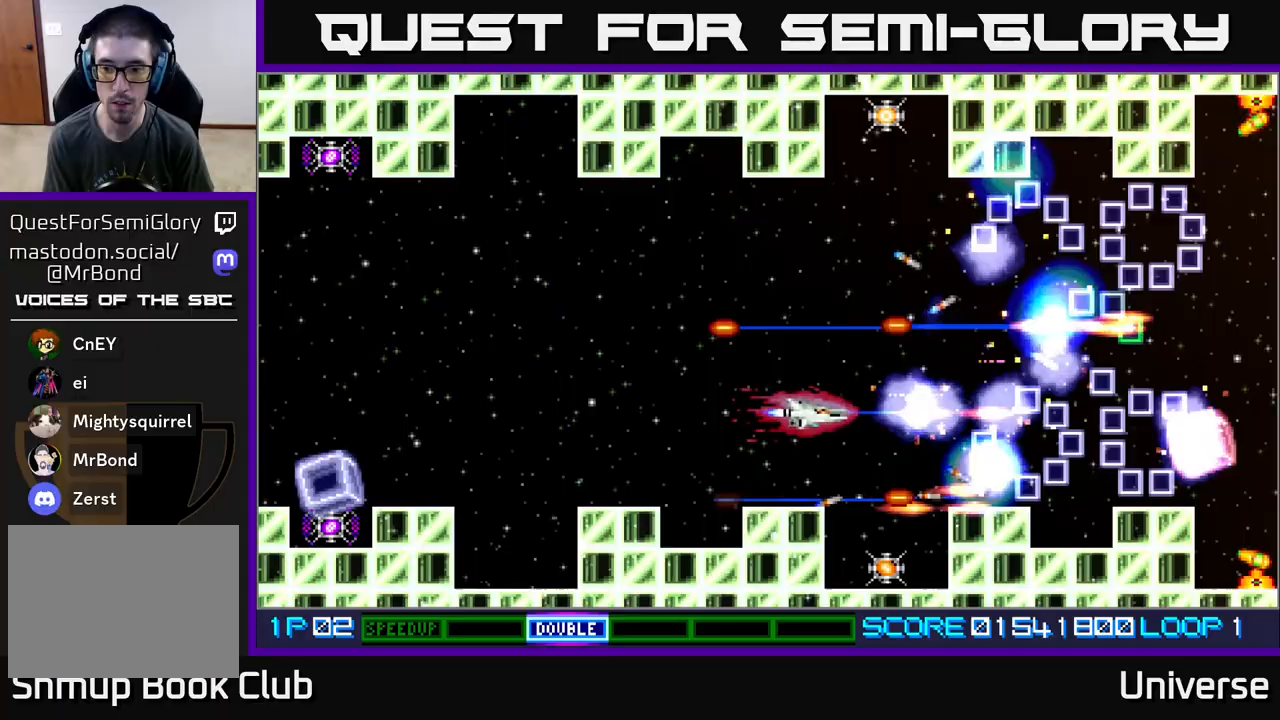
Gameplay with a controller (Xbox layout); each line is a JSON object with the inputs held at the frame after it. "events" lists button and stick changes between this image and that frame as [ms after this image, input, new state], when the widget could be followed in between. Not read: left_stick right_stick.
{"buttons": ["A", "DPAD_LEFT"], "events": [[33, "DPAD_DOWN", "up"], [83, "DPAD_UP", "down"], [133, "DPAD_LEFT", "up"], [250, "DPAD_RIGHT", "down"], [300, "DPAD_DOWN", "down"], [300, "DPAD_UP", "up"], [317, "DPAD_RIGHT", "up"], [500, "DPAD_DOWN", "up"], [500, "DPAD_LEFT", "down"]]}
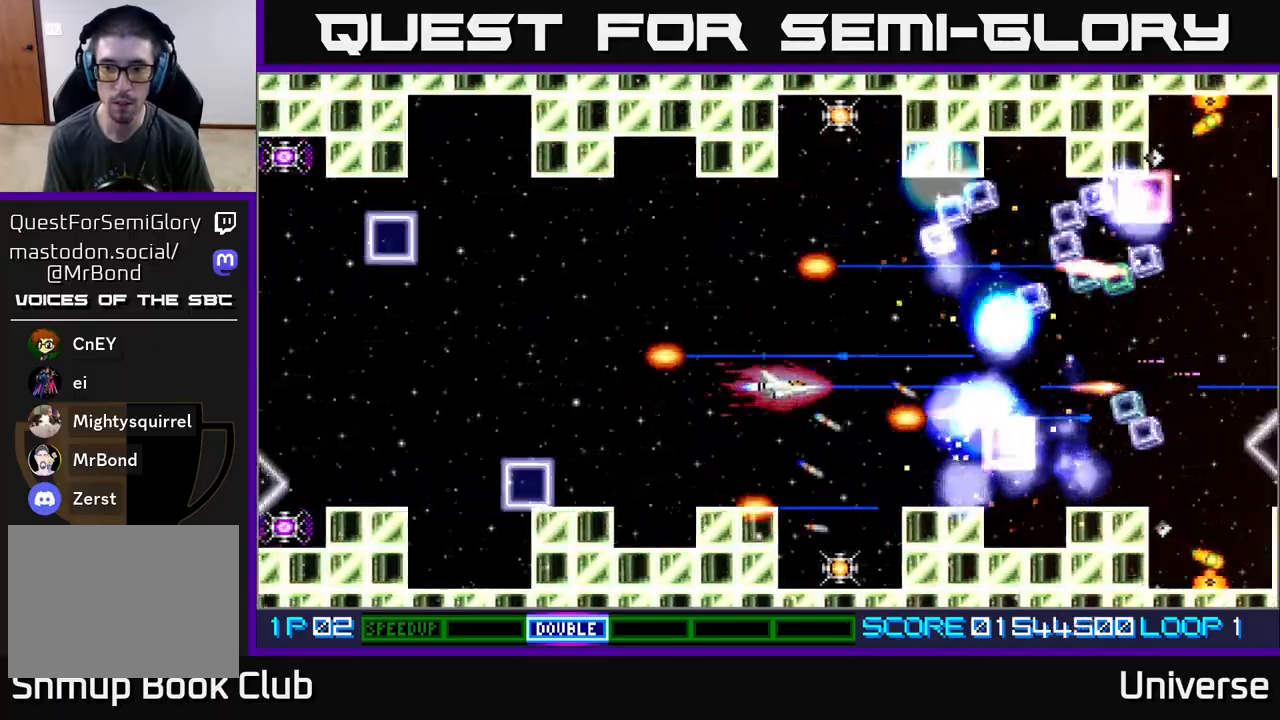
{"buttons": ["A", "DPAD_LEFT"], "events": [[33, "DPAD_UP", "down"], [83, "DPAD_LEFT", "up"], [267, "DPAD_LEFT", "down"], [300, "DPAD_UP", "up"], [317, "DPAD_DOWN", "down"], [400, "DPAD_LEFT", "up"], [417, "DPAD_LEFT", "down"], [450, "DPAD_DOWN", "up"]]}
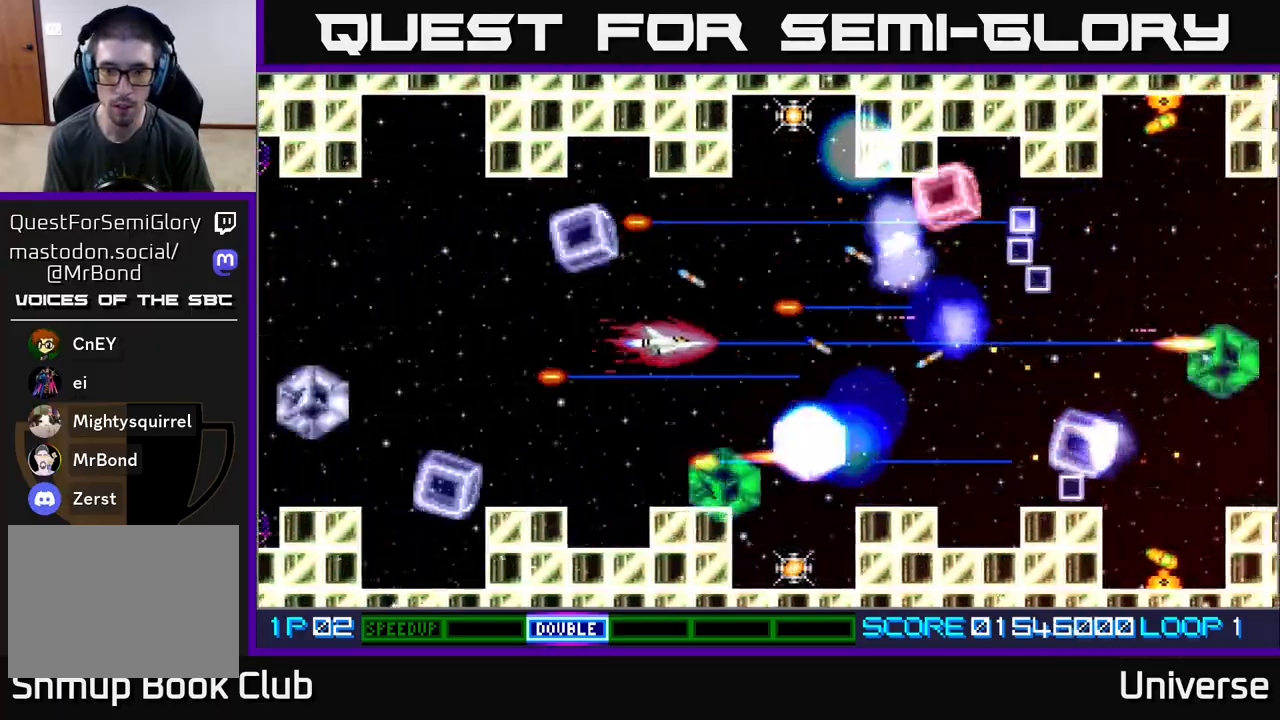
{"buttons": ["A", "DPAD_LEFT"], "events": [[117, "DPAD_DOWN", "down"], [133, "DPAD_LEFT", "up"], [200, "DPAD_RIGHT", "down"], [233, "DPAD_DOWN", "up"], [250, "DPAD_RIGHT", "up"], [250, "DPAD_UP", "down"], [317, "DPAD_LEFT", "down"], [500, "DPAD_UP", "up"]]}
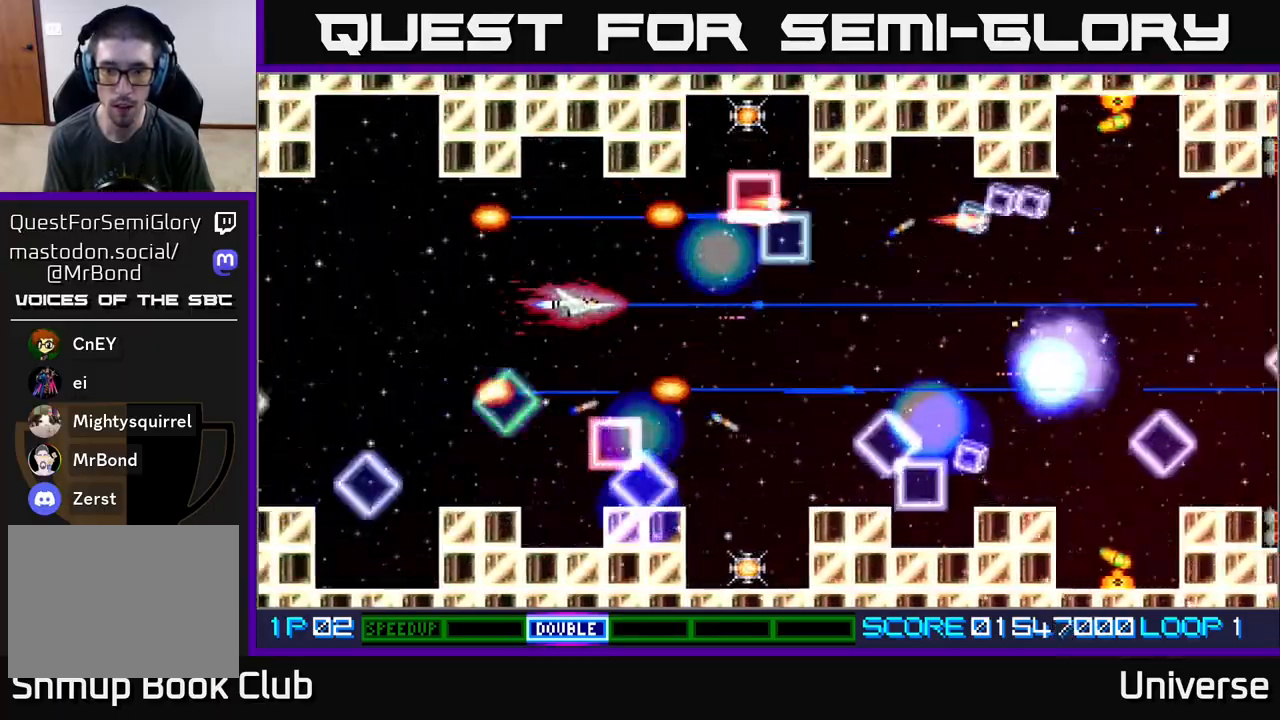
{"buttons": ["A", "DPAD_DOWN", "DPAD_RIGHT"]}
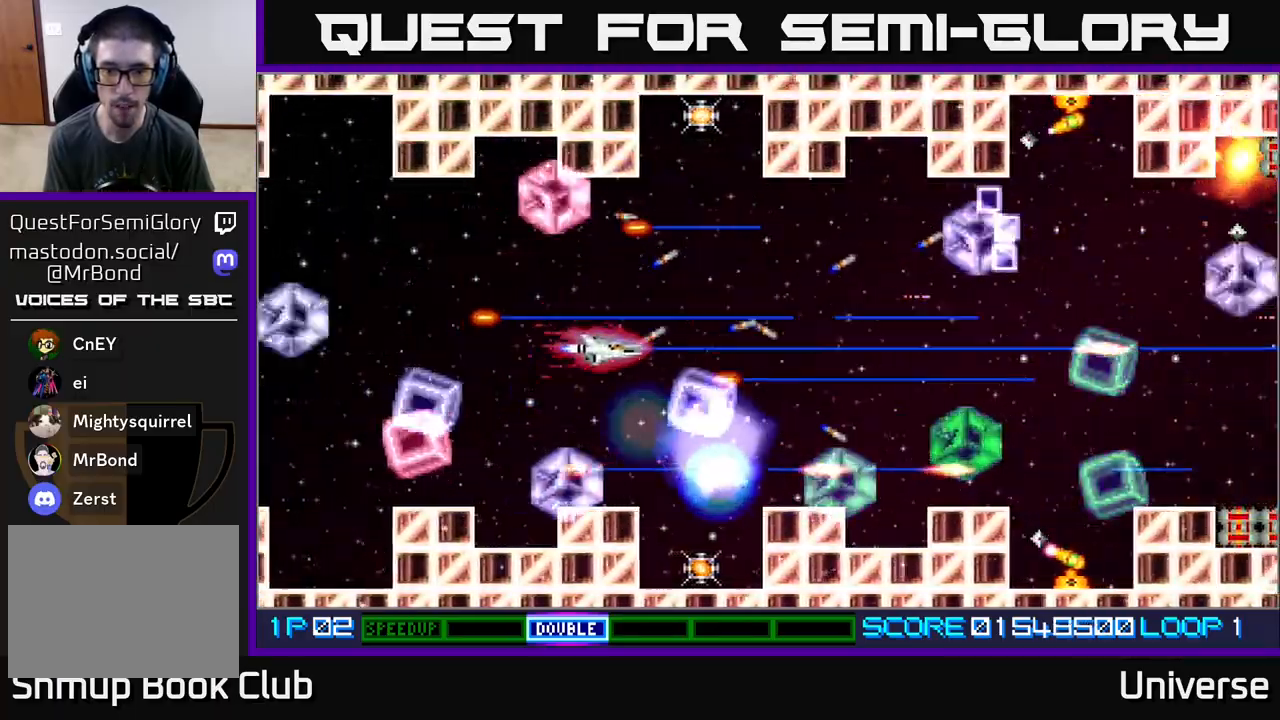
{"buttons": ["A", "DPAD_UP", "DPAD_LEFT"]}
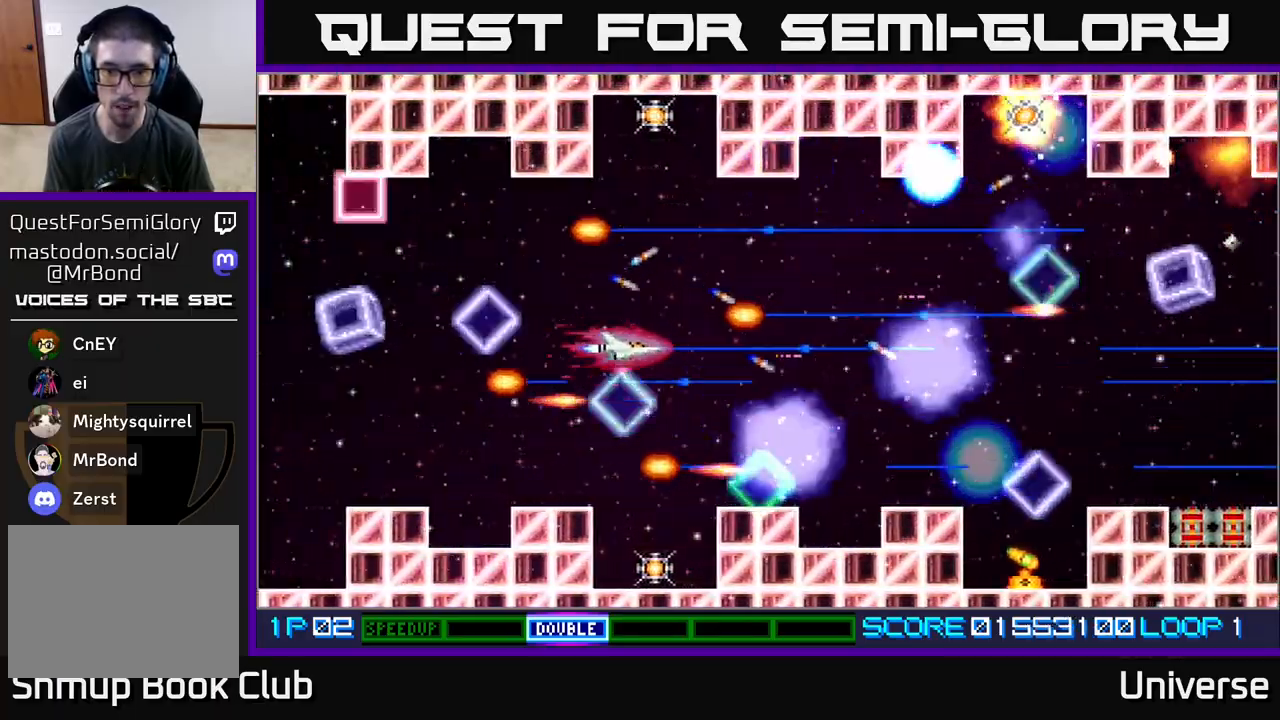
{"buttons": ["A", "DPAD_LEFT"], "events": [[67, "DPAD_LEFT", "up"], [100, "DPAD_RIGHT", "down"], [150, "DPAD_UP", "up"], [183, "DPAD_DOWN", "down"], [233, "DPAD_RIGHT", "up"], [317, "DPAD_LEFT", "down"], [500, "DPAD_DOWN", "up"]]}
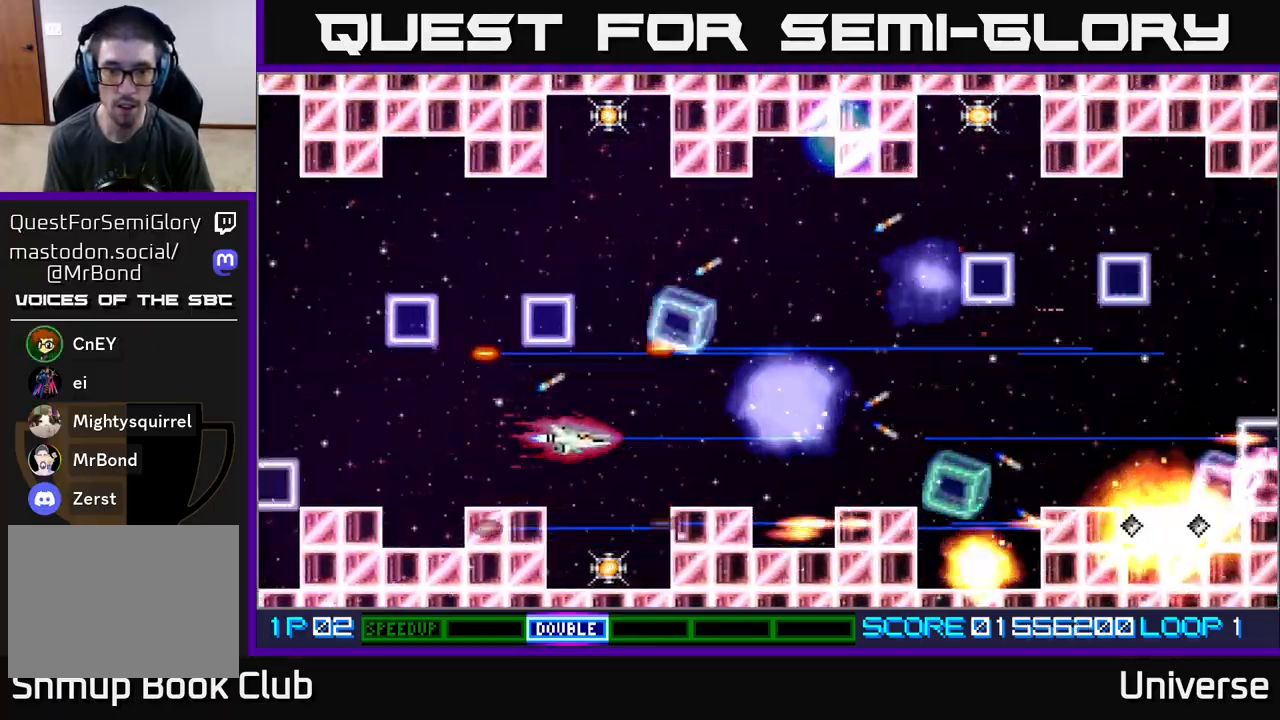
{"buttons": ["A", "DPAD_UP"]}
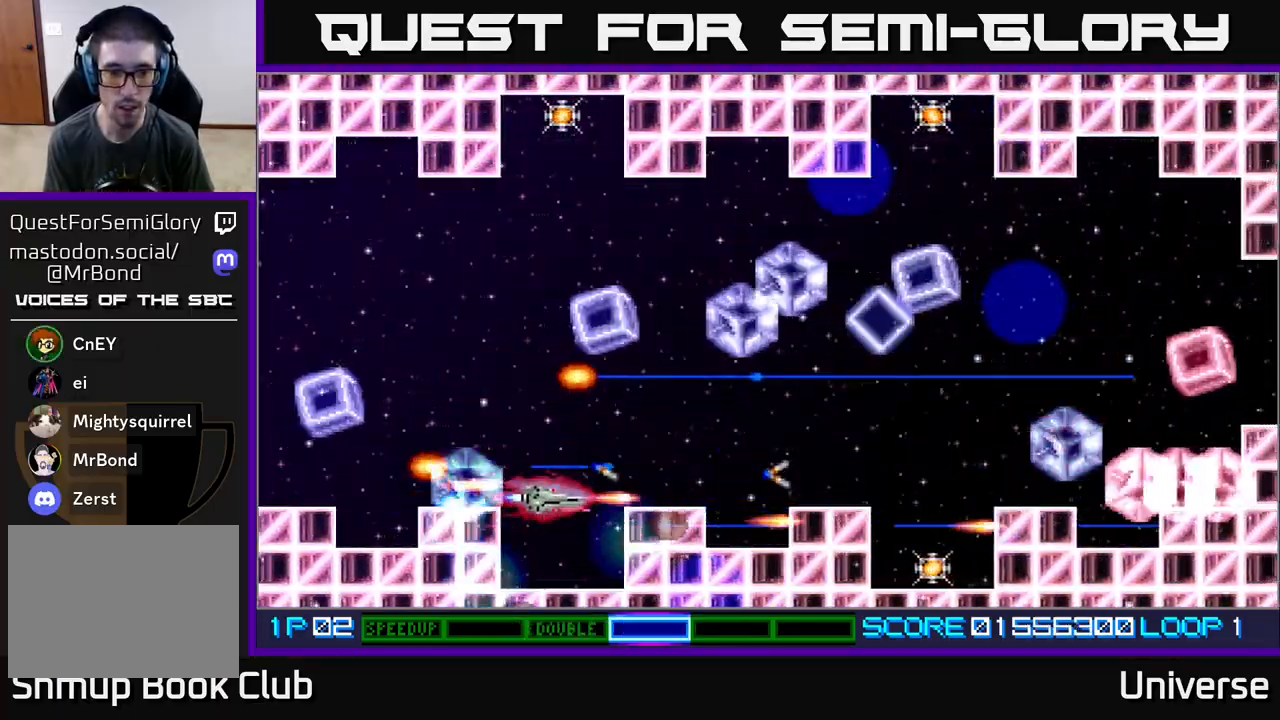
{"buttons": ["A", "DPAD_UP"], "events": [[217, "DPAD_LEFT", "down"], [350, "DPAD_LEFT", "up"], [383, "DPAD_RIGHT", "down"], [483, "DPAD_RIGHT", "up"]]}
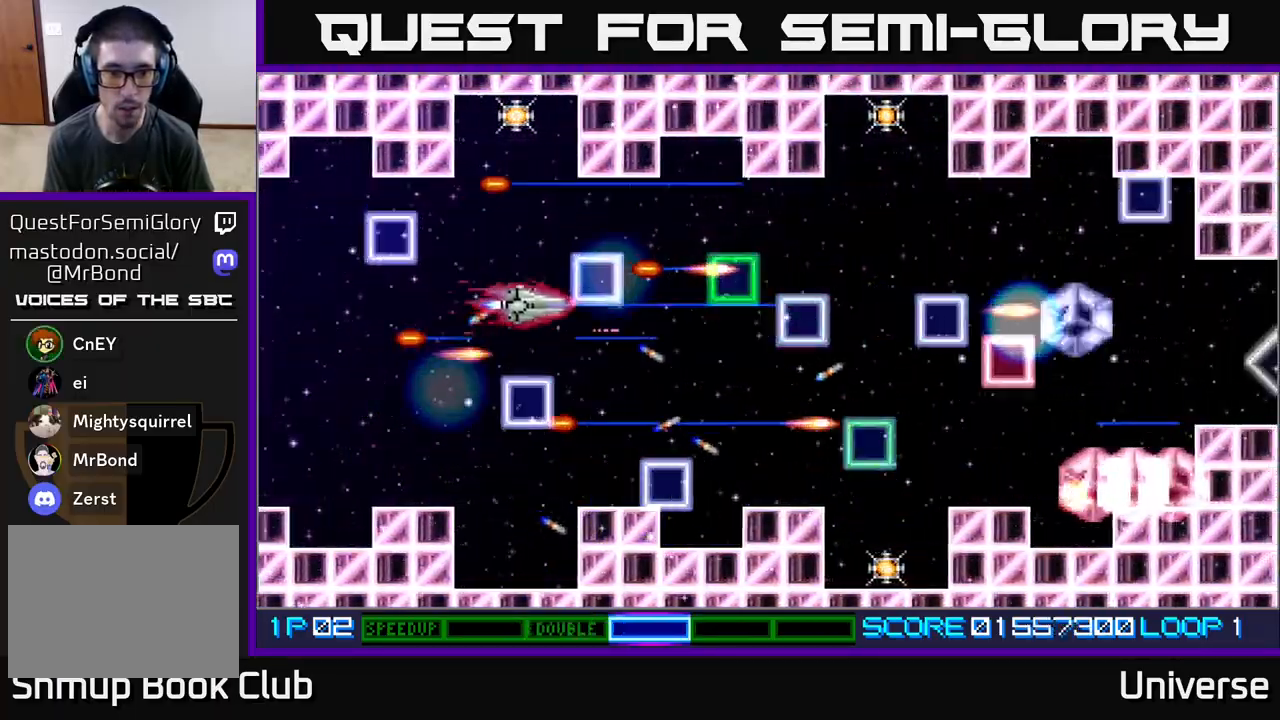
{"buttons": ["A", "DPAD_LEFT"]}
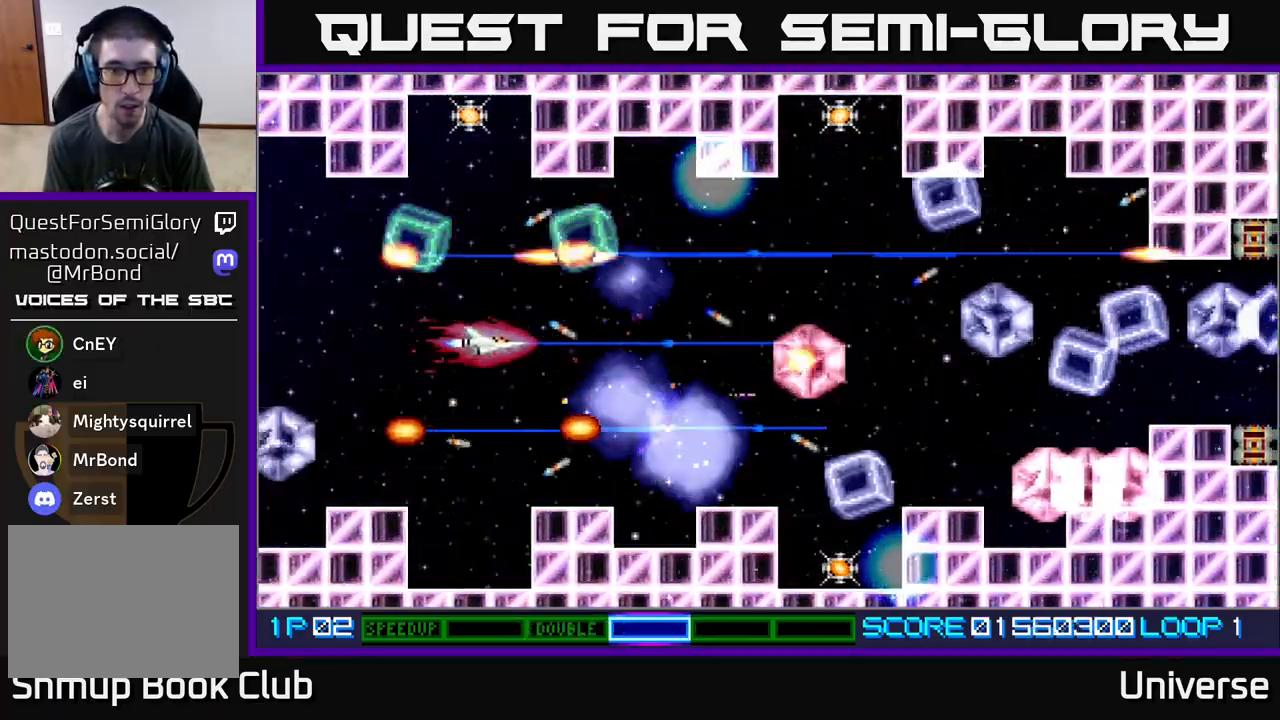
{"buttons": ["A", "DPAD_UP", "DPAD_LEFT"]}
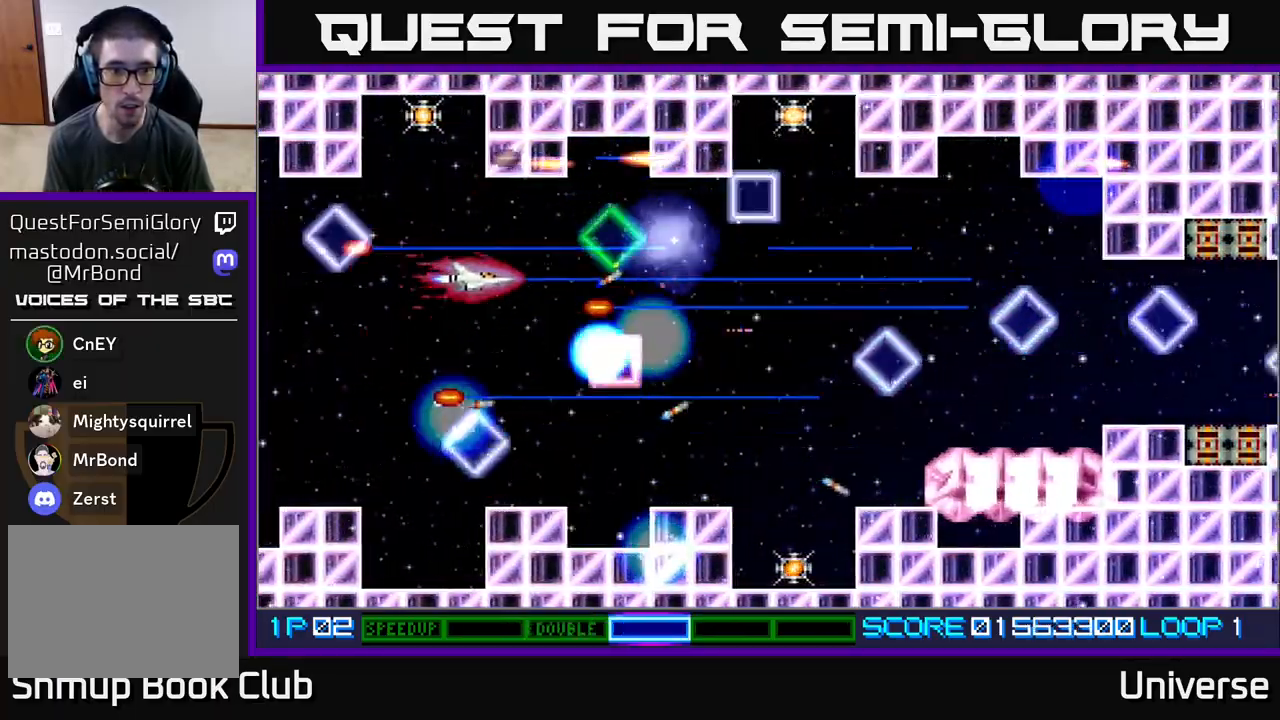
{"buttons": ["A", "DPAD_UP"], "events": [[100, "DPAD_LEFT", "up"], [150, "DPAD_RIGHT", "down"], [183, "DPAD_RIGHT", "up"], [233, "DPAD_LEFT", "down"], [300, "DPAD_UP", "up"], [400, "DPAD_UP", "down"], [483, "DPAD_LEFT", "up"]]}
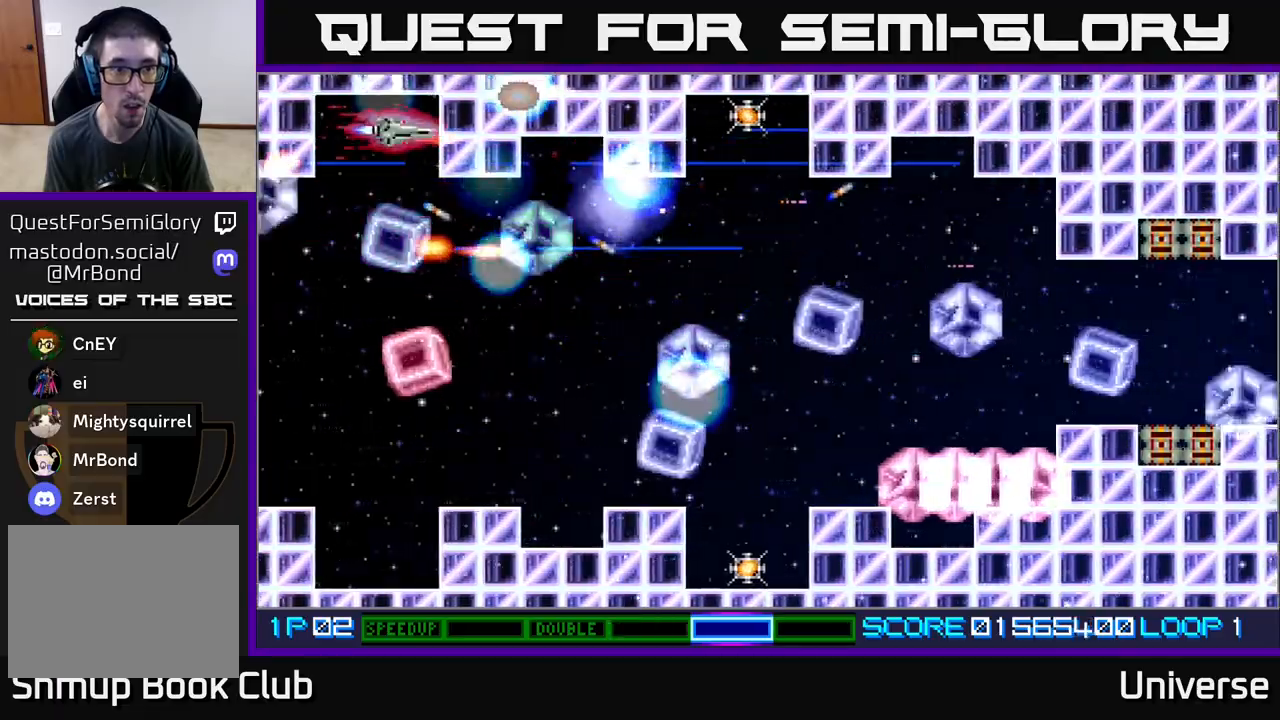
{"buttons": ["A", "DPAD_UP"], "events": [[17, "DPAD_RIGHT", "down"], [67, "DPAD_UP", "up"], [83, "DPAD_DOWN", "down"], [83, "DPAD_RIGHT", "up"], [233, "DPAD_RIGHT", "down"], [450, "DPAD_DOWN", "up"], [450, "DPAD_UP", "down"], [467, "DPAD_RIGHT", "up"]]}
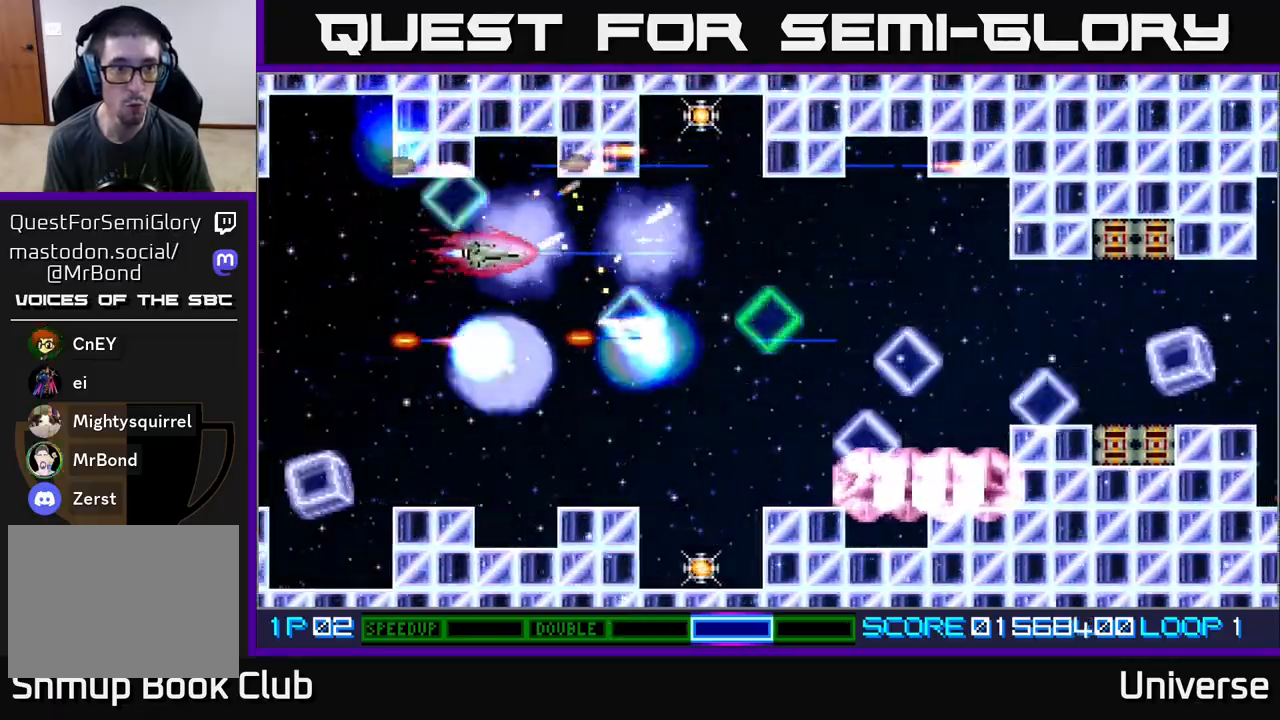
{"buttons": ["A", "DPAD_RIGHT"]}
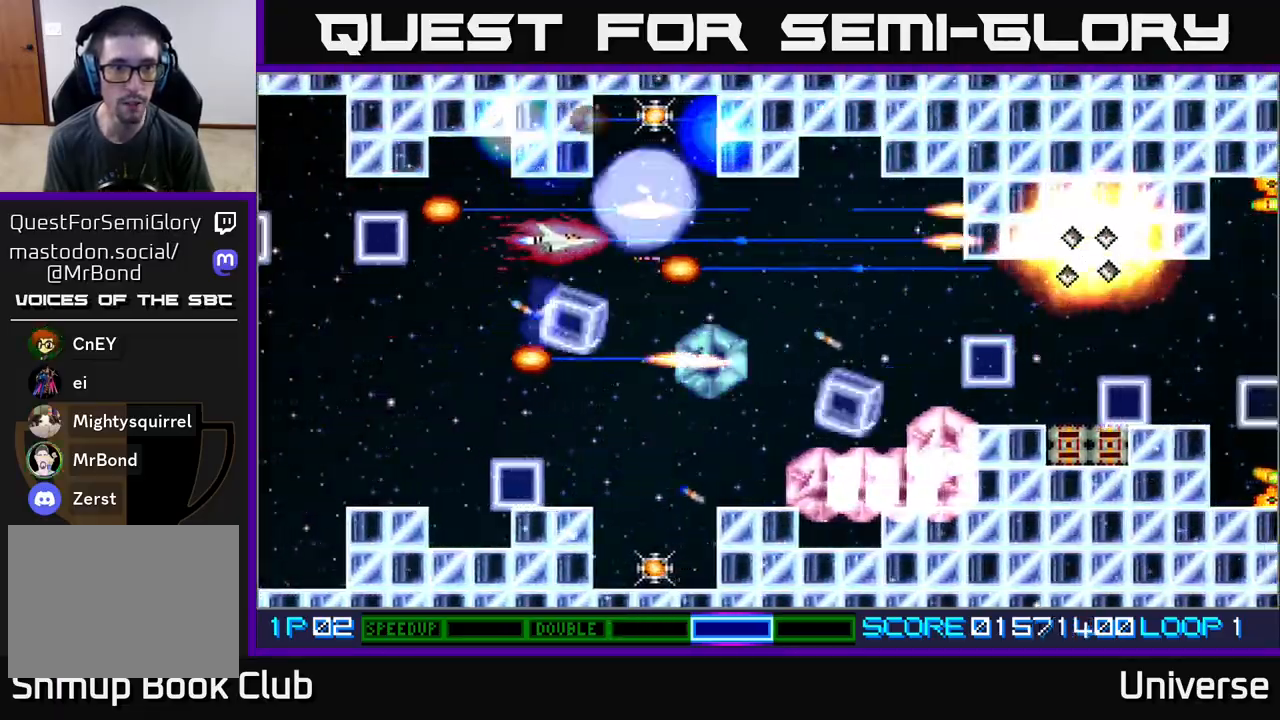
{"buttons": ["A", "DPAD_DOWN"], "events": [[167, "DPAD_UP", "down"], [183, "DPAD_RIGHT", "up"], [400, "DPAD_RIGHT", "down"], [450, "DPAD_UP", "up"], [467, "DPAD_DOWN", "down"], [500, "DPAD_RIGHT", "up"]]}
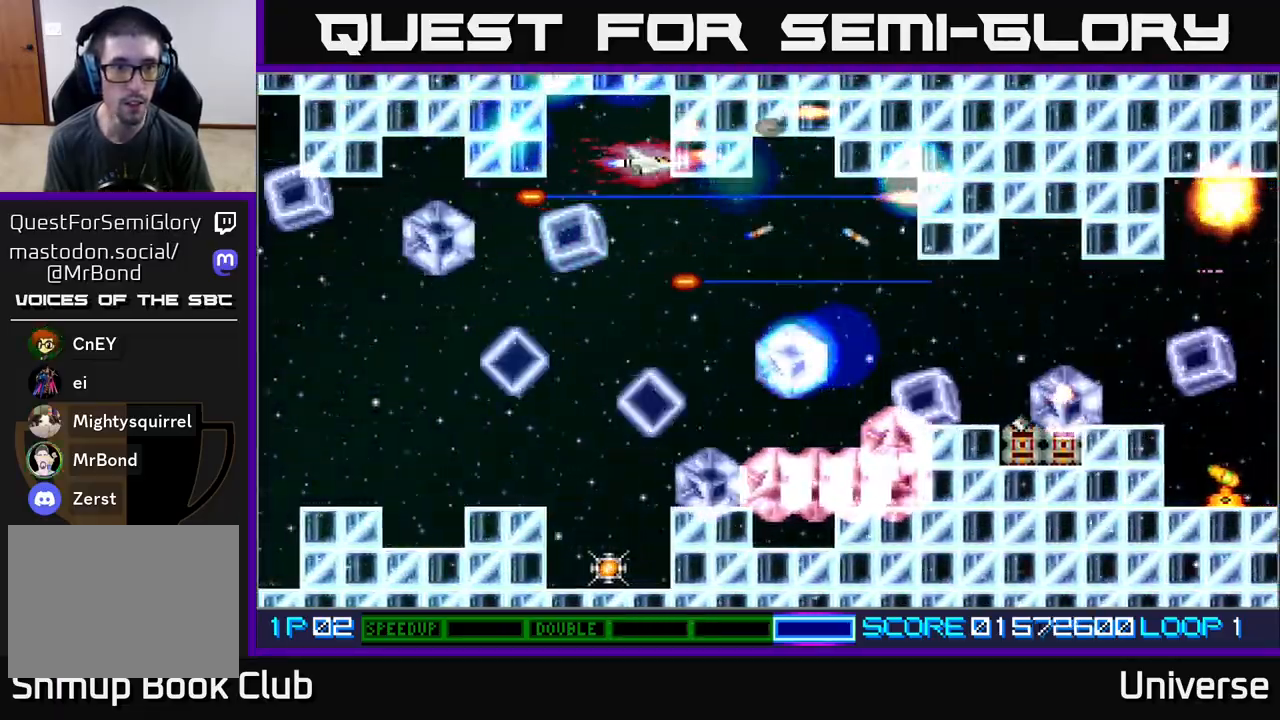
{"buttons": ["A", "DPAD_DOWN"], "events": [[50, "DPAD_LEFT", "down"], [117, "DPAD_DOWN", "up"], [200, "DPAD_DOWN", "down"], [217, "DPAD_LEFT", "up"], [233, "DPAD_RIGHT", "down"], [500, "DPAD_RIGHT", "up"]]}
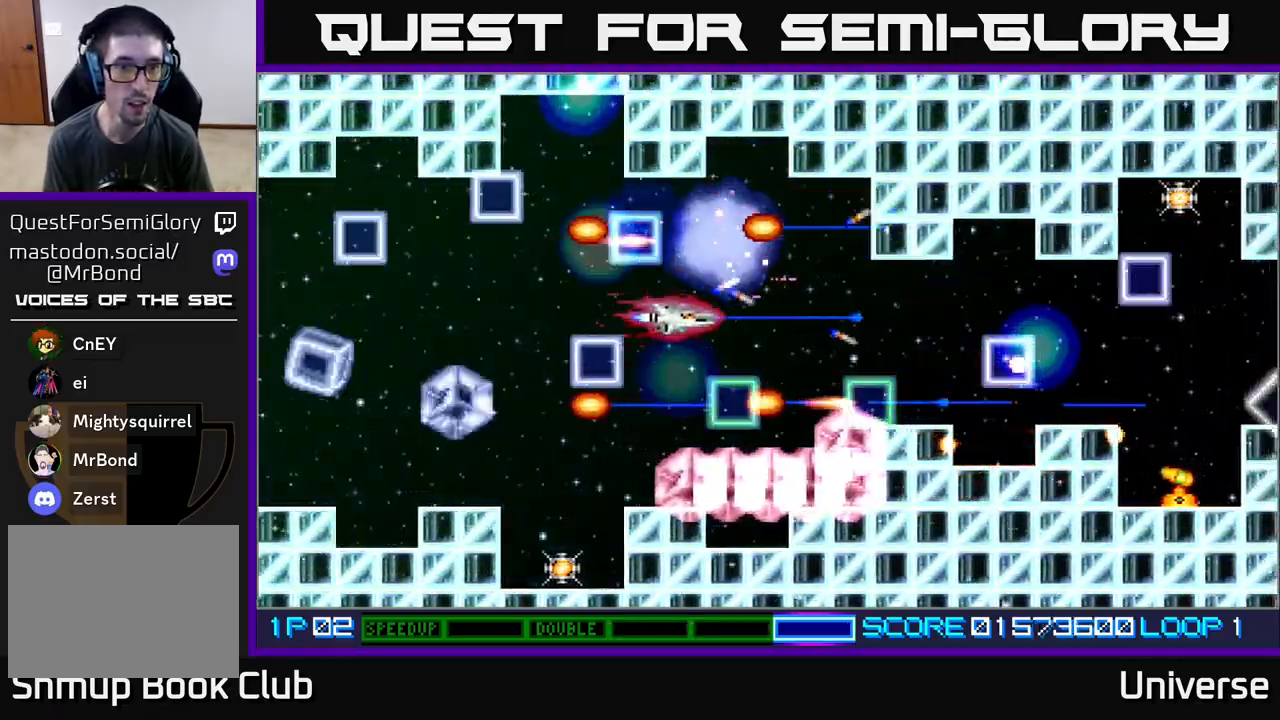
{"buttons": ["A", "DPAD_DOWN", "DPAD_RIGHT"]}
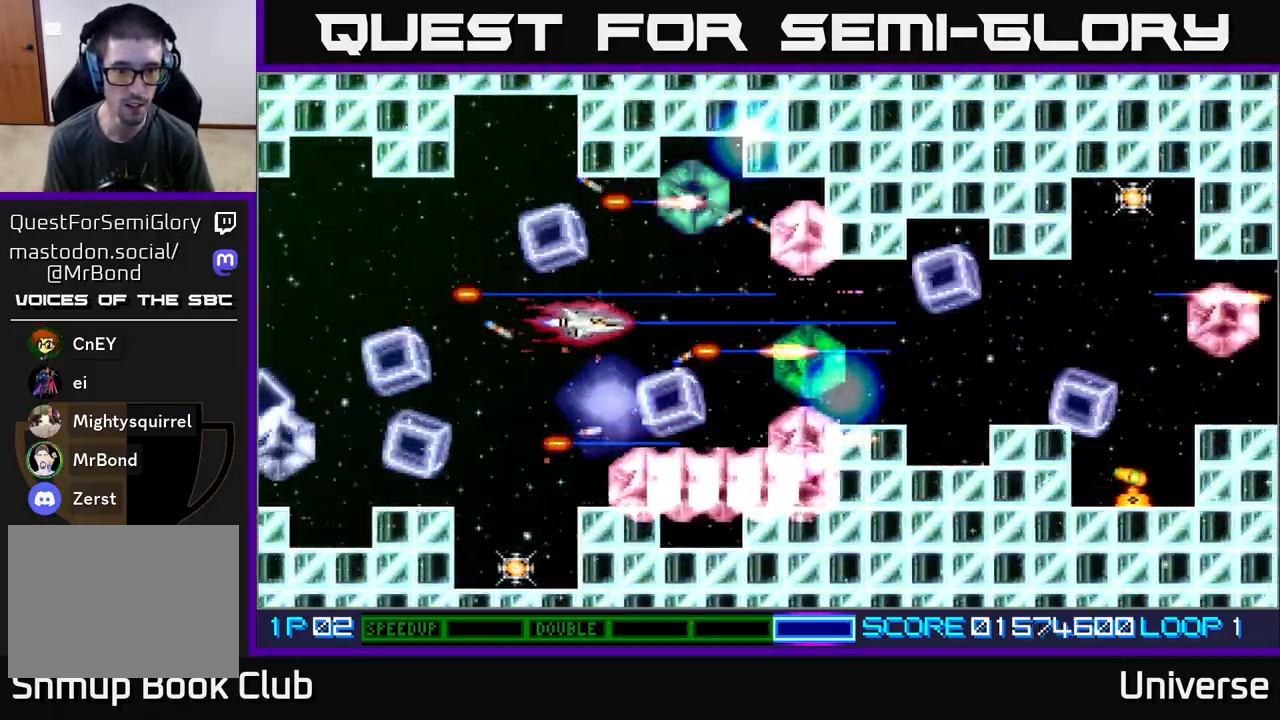
{"buttons": ["A", "DPAD_RIGHT"]}
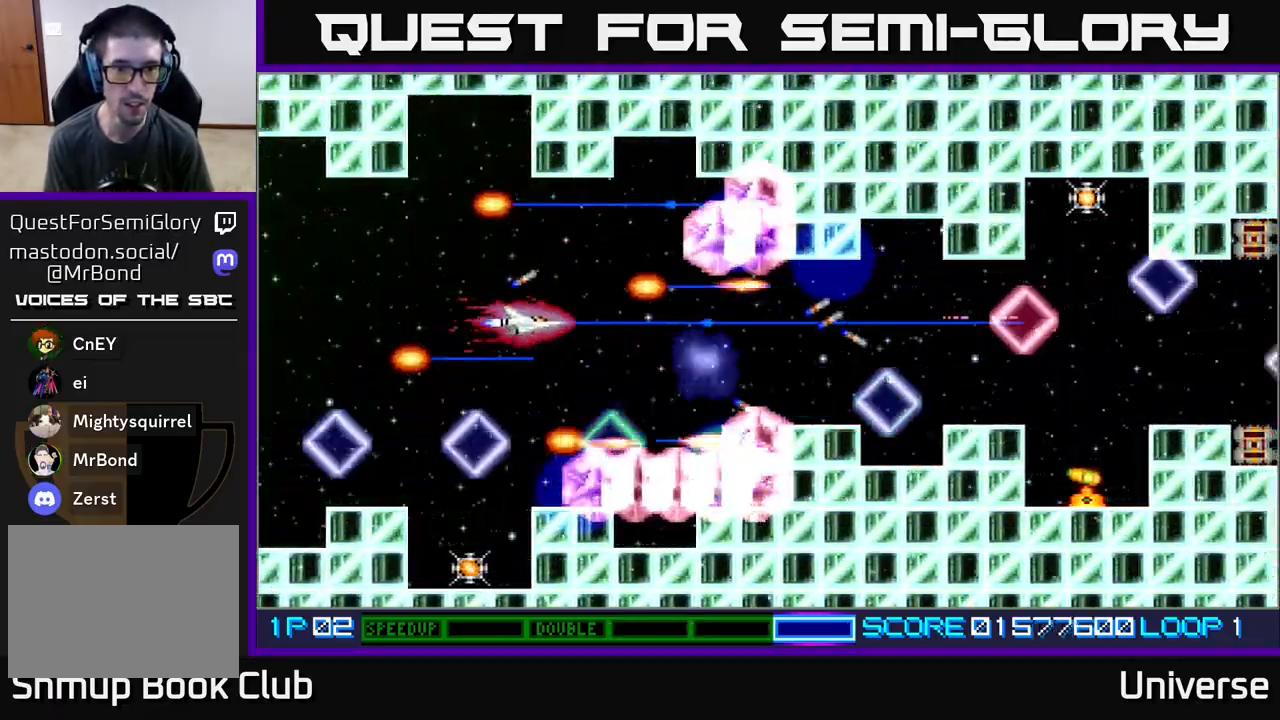
{"buttons": ["A", "DPAD_LEFT"]}
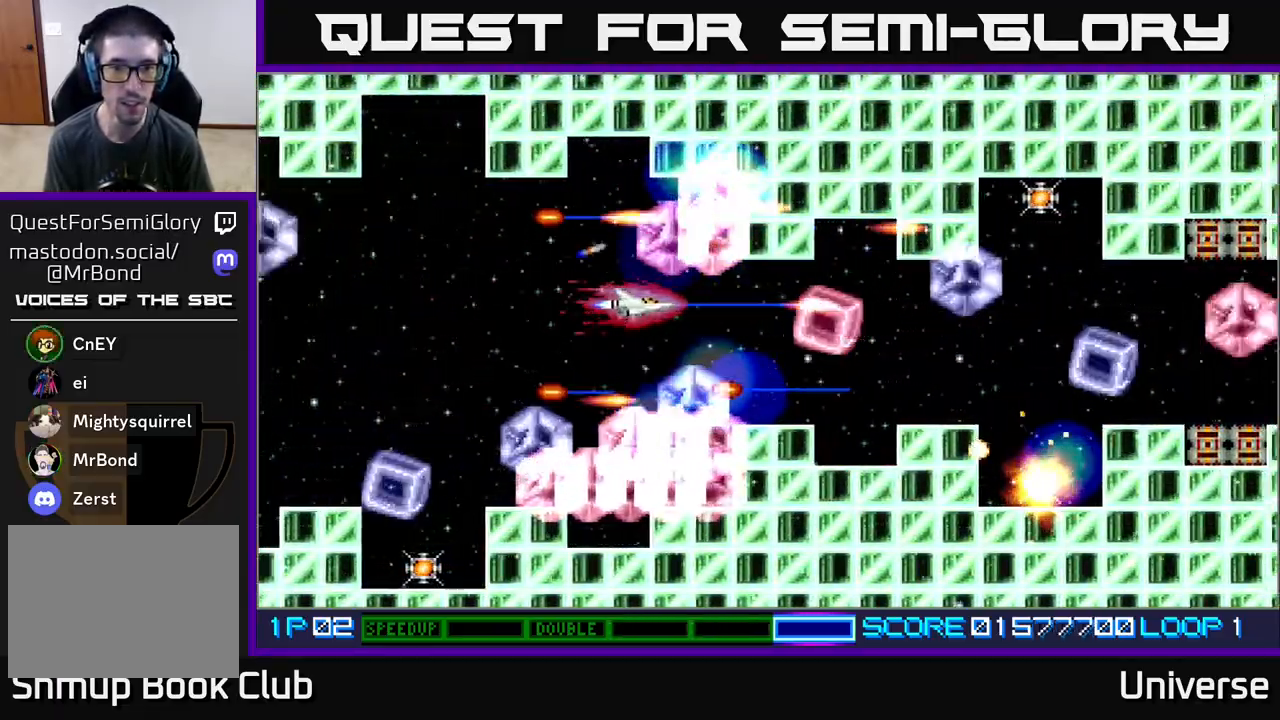
{"buttons": ["A"], "events": [[100, "DPAD_LEFT", "up"], [117, "DPAD_DOWN", "down"], [117, "DPAD_RIGHT", "down"], [200, "DPAD_RIGHT", "up"], [233, "DPAD_DOWN", "up"], [350, "DPAD_DOWN", "down"], [433, "DPAD_DOWN", "up"]]}
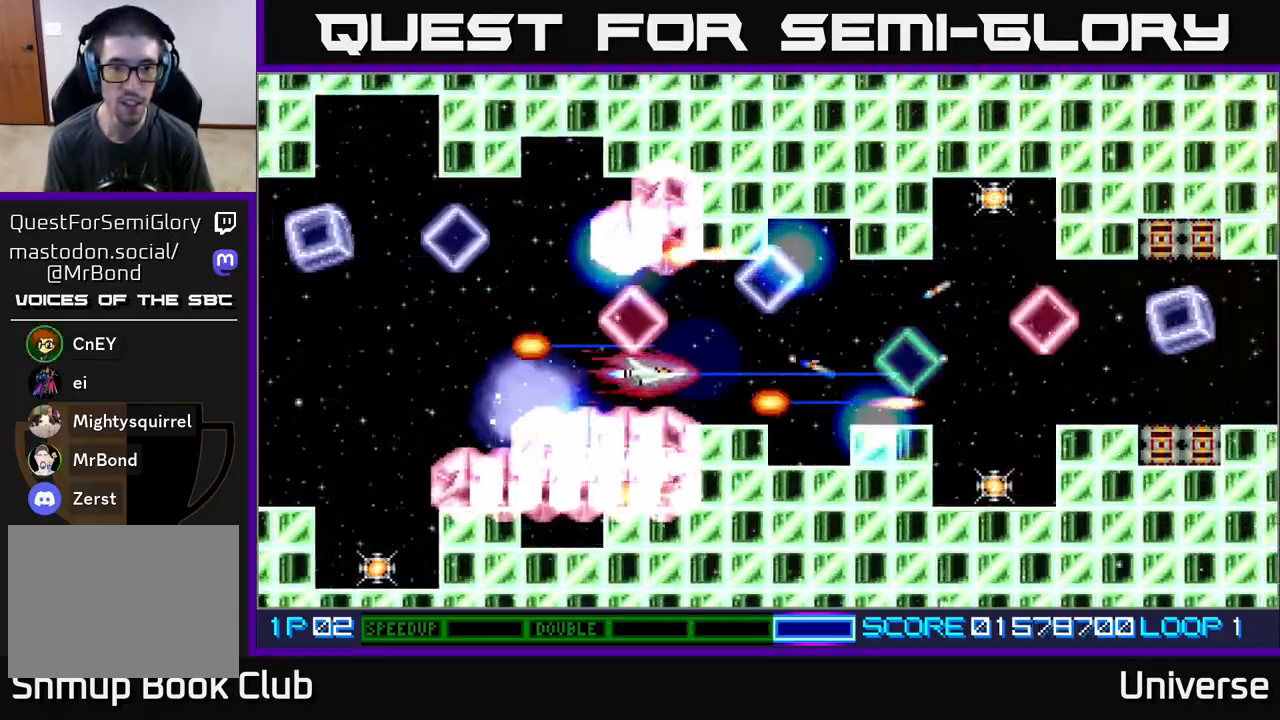
{"buttons": ["A", "DPAD_LEFT"]}
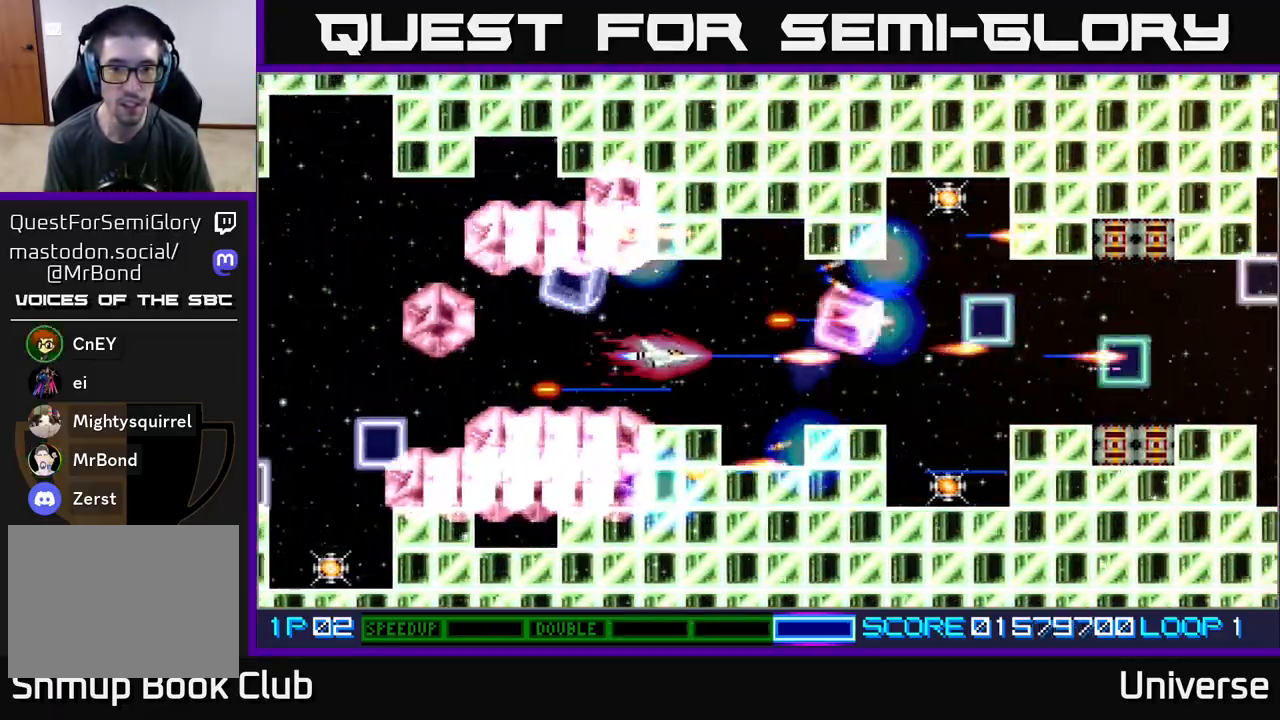
{"buttons": ["A", "DPAD_RIGHT"], "events": [[33, "DPAD_DOWN", "down"], [83, "DPAD_LEFT", "up"], [100, "DPAD_RIGHT", "down"], [117, "DPAD_DOWN", "up"], [250, "DPAD_DOWN", "down"], [300, "DPAD_DOWN", "up"]]}
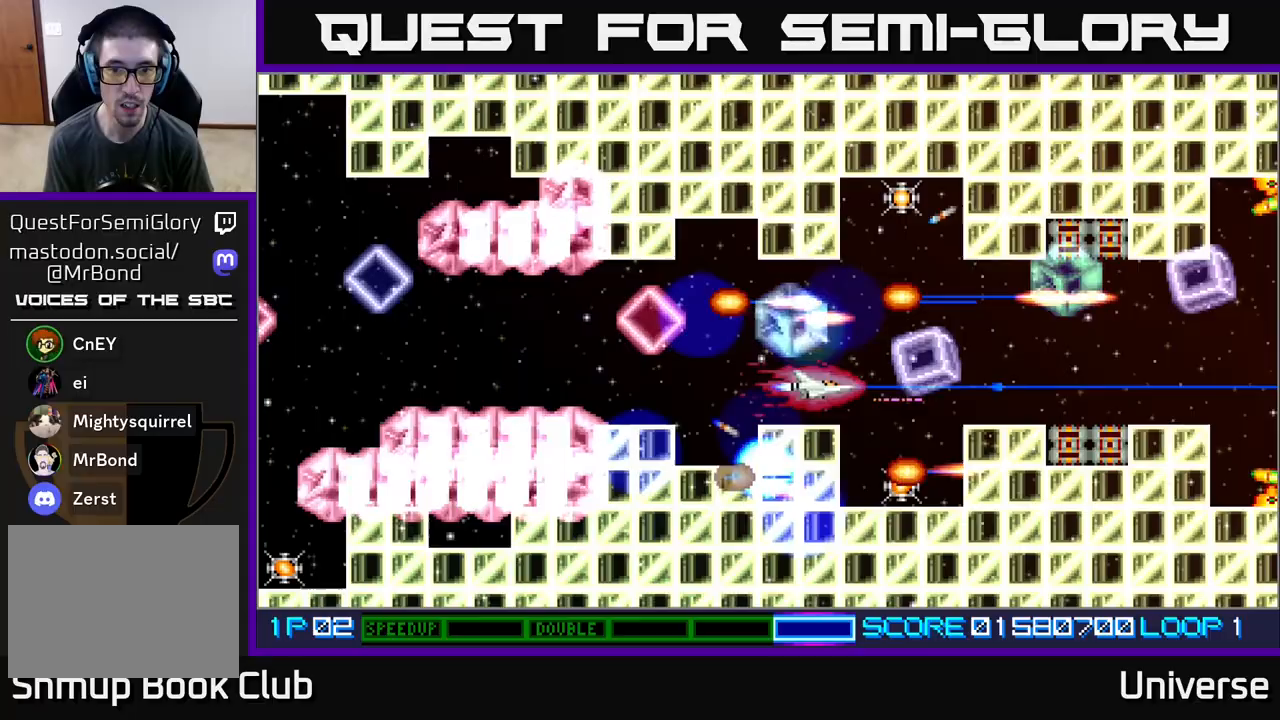
{"buttons": ["A", "DPAD_RIGHT"]}
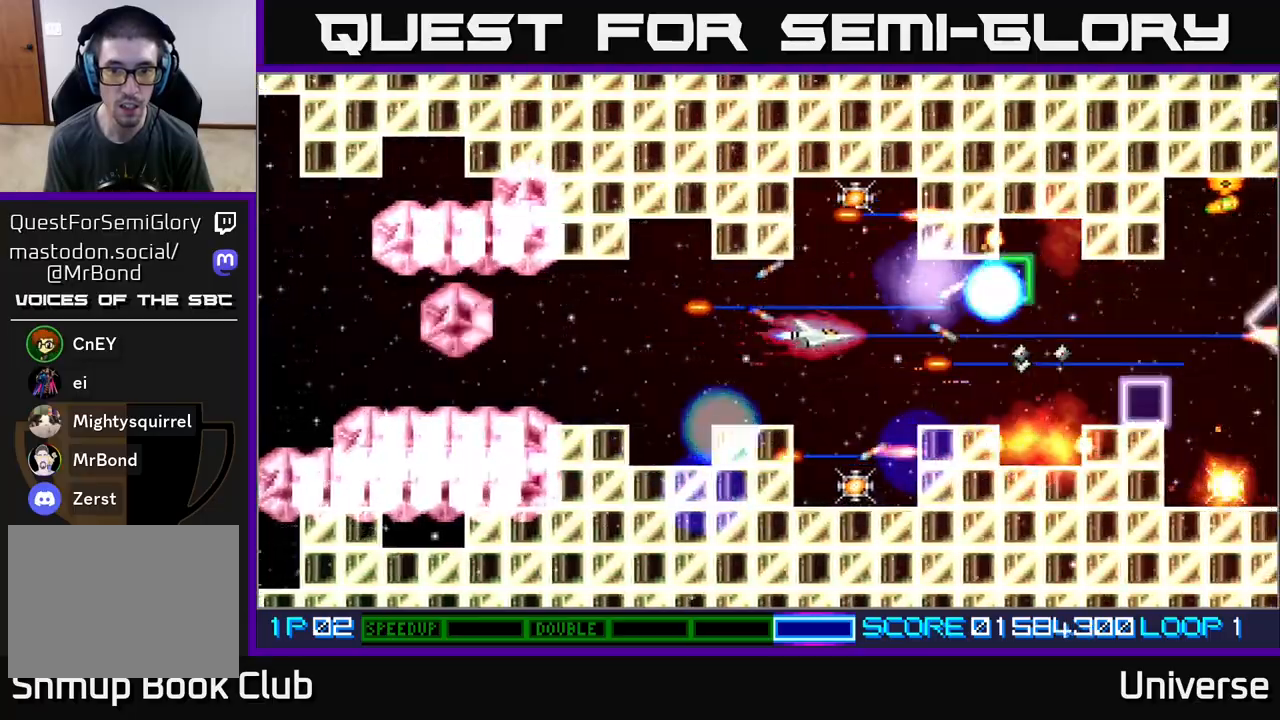
{"buttons": ["A", "DPAD_UP", "DPAD_LEFT"], "events": [[17, "DPAD_DOWN", "down"], [50, "DPAD_RIGHT", "up"], [133, "DPAD_RIGHT", "down"], [233, "DPAD_RIGHT", "up"], [367, "DPAD_DOWN", "up"], [383, "DPAD_LEFT", "down"], [433, "DPAD_UP", "down"]]}
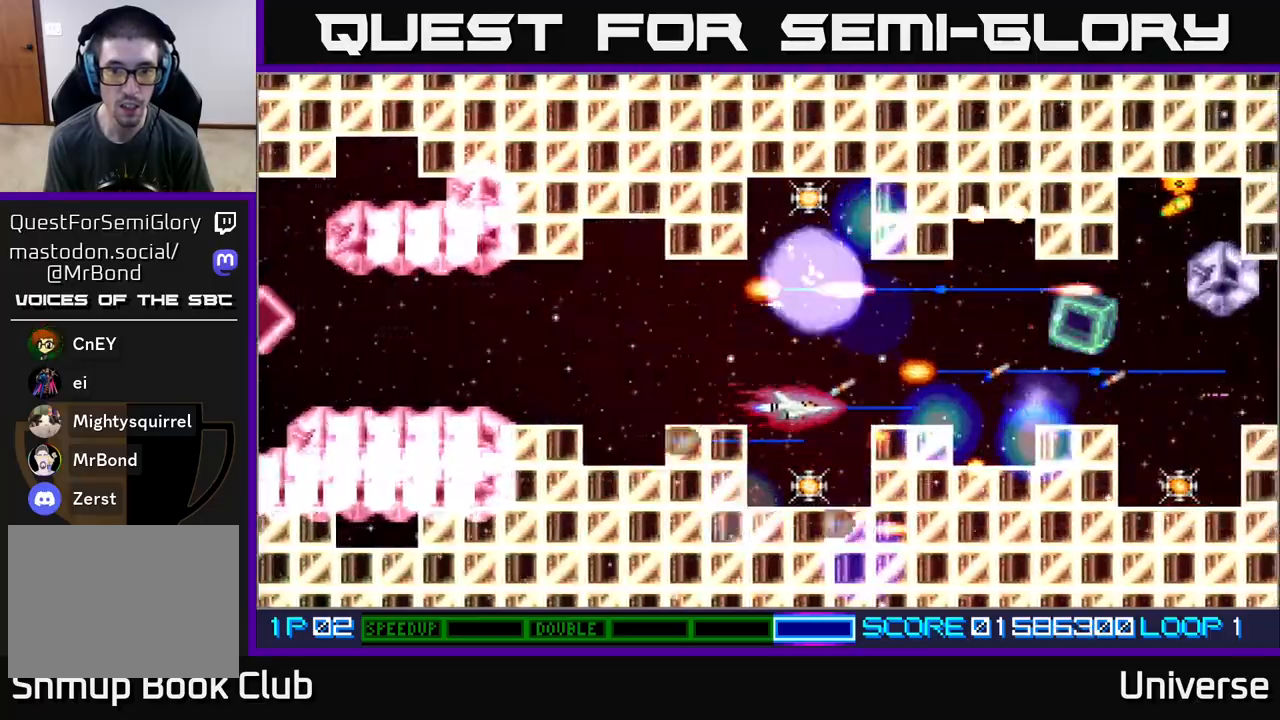
{"buttons": ["A", "DPAD_UP"], "events": [[17, "DPAD_LEFT", "up"], [117, "DPAD_LEFT", "down"], [117, "DPAD_UP", "up"], [133, "DPAD_DOWN", "down"], [133, "DPAD_LEFT", "up"], [150, "DPAD_LEFT", "down"], [167, "DPAD_LEFT", "up"], [400, "DPAD_LEFT", "down"], [417, "DPAD_DOWN", "up"], [433, "DPAD_LEFT", "up"], [433, "DPAD_UP", "down"]]}
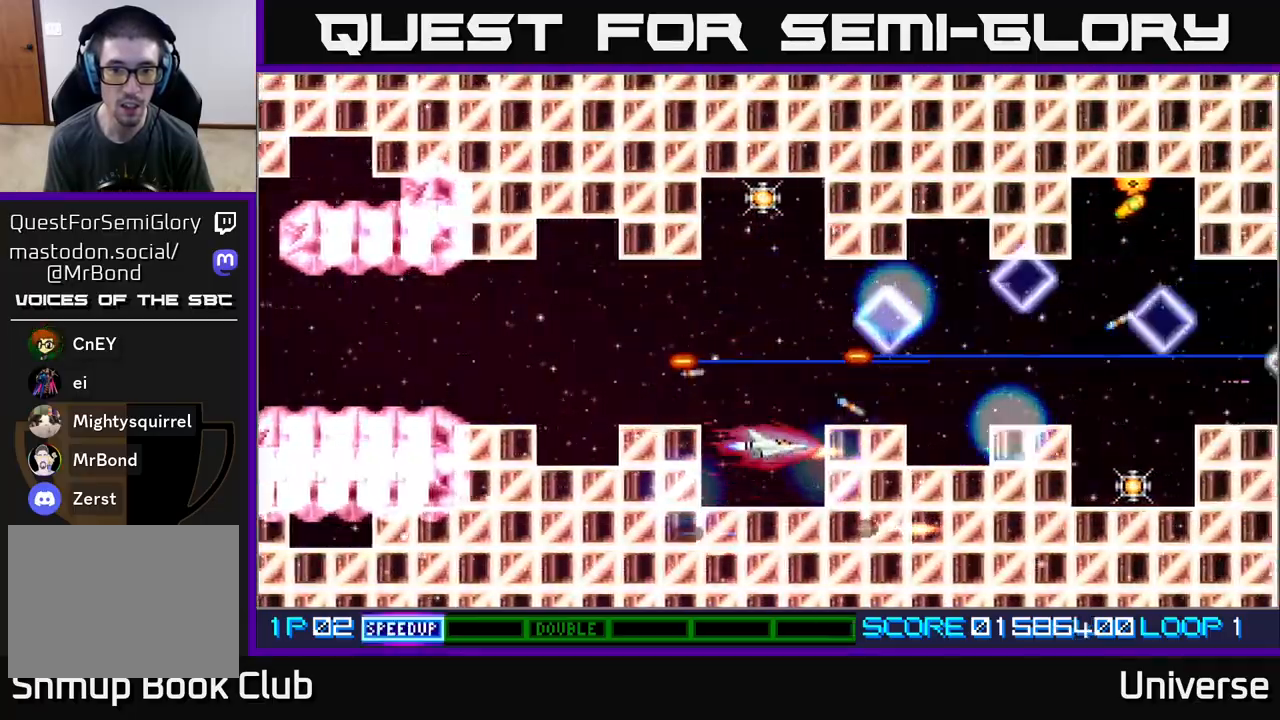
{"buttons": ["A", "DPAD_DOWN", "DPAD_LEFT"], "events": [[217, "DPAD_LEFT", "down"], [317, "DPAD_UP", "up"], [383, "DPAD_DOWN", "down"]]}
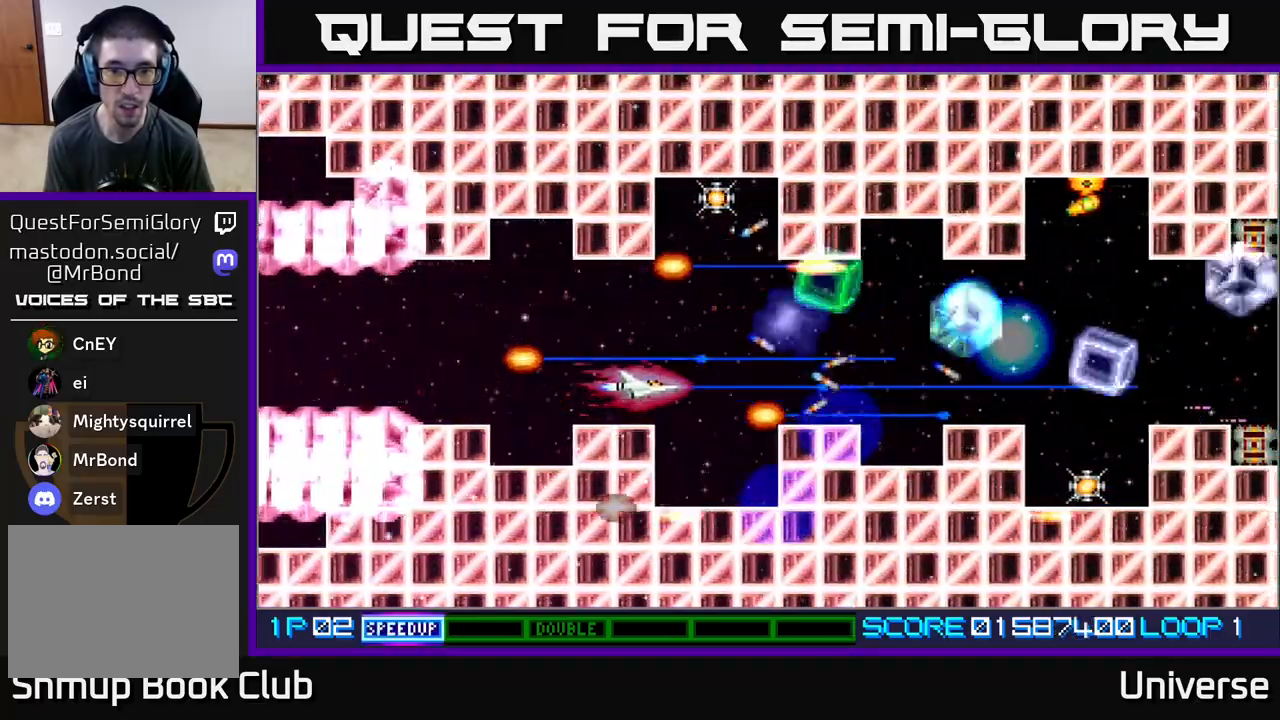
{"buttons": ["A", "DPAD_UP", "DPAD_RIGHT"], "events": [[17, "DPAD_DOWN", "up"], [33, "DPAD_UP", "down"], [50, "DPAD_LEFT", "up"], [83, "DPAD_RIGHT", "down"], [183, "DPAD_RIGHT", "up"], [283, "DPAD_LEFT", "down"], [400, "DPAD_LEFT", "up"], [417, "DPAD_RIGHT", "down"]]}
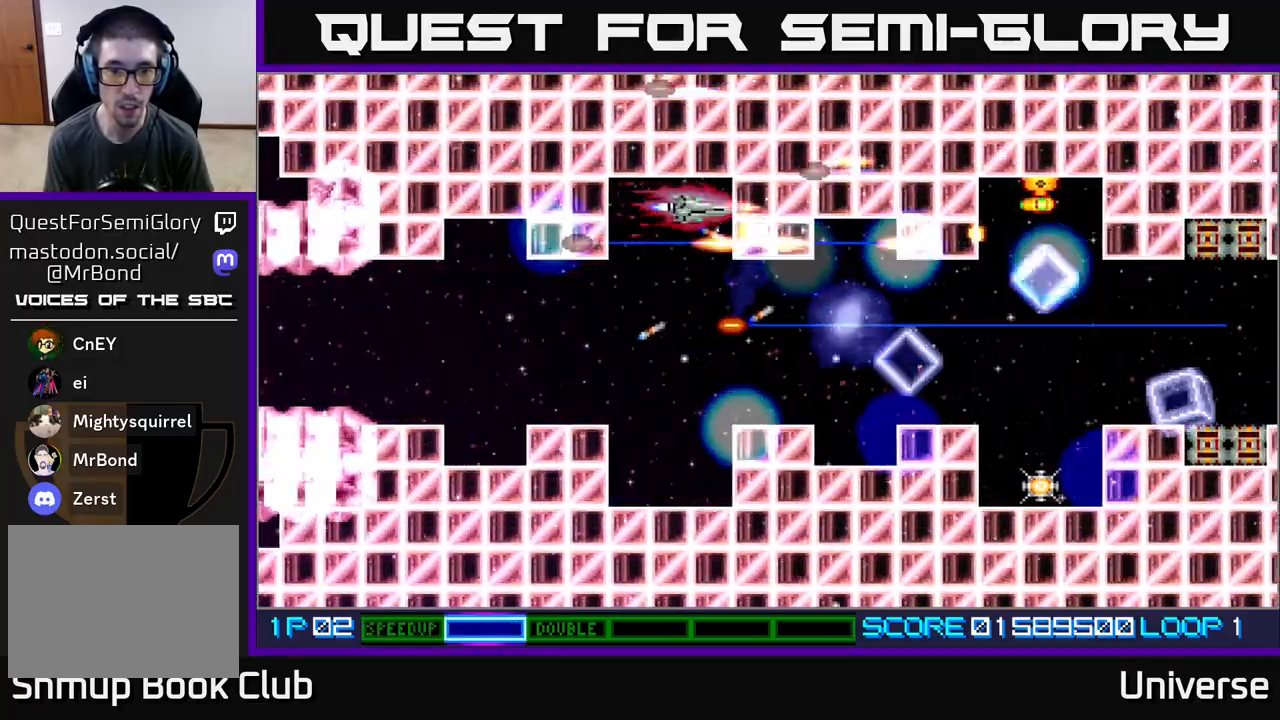
{"buttons": ["A", "DPAD_UP", "DPAD_LEFT"], "events": [[33, "DPAD_UP", "up"], [50, "DPAD_DOWN", "down"], [50, "DPAD_RIGHT", "up"], [400, "DPAD_LEFT", "down"], [417, "DPAD_DOWN", "up"], [467, "DPAD_UP", "down"]]}
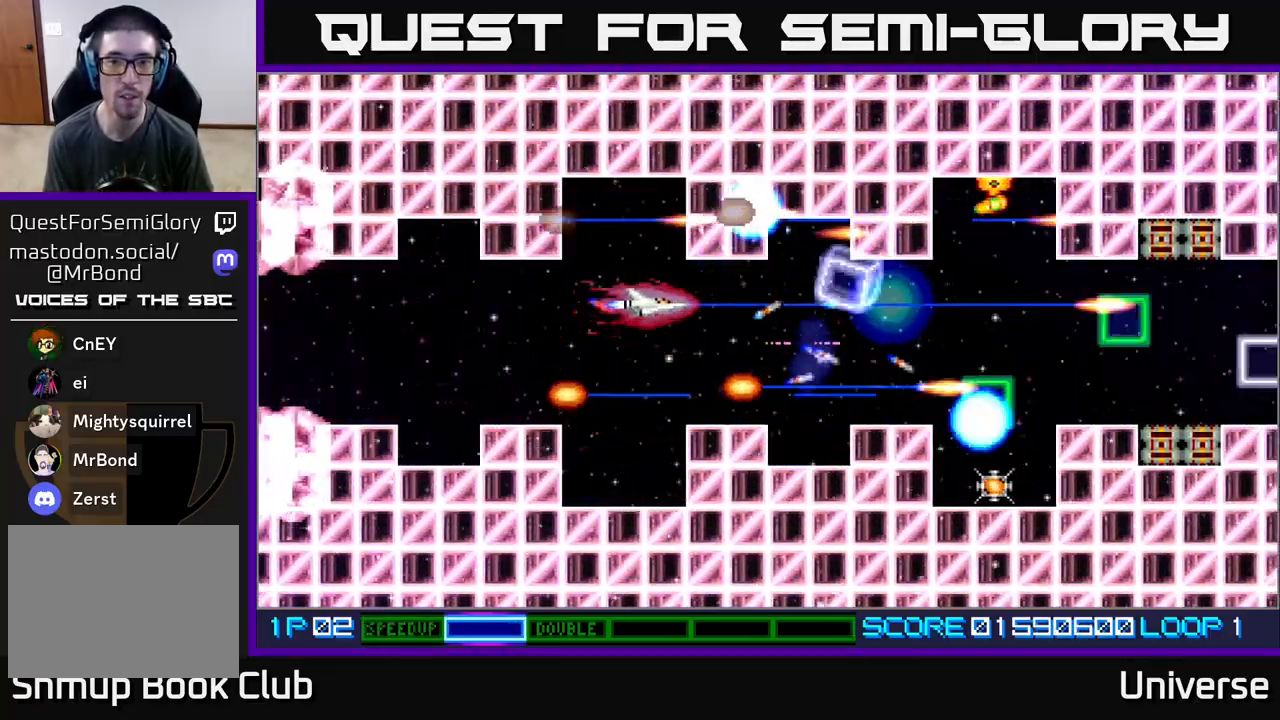
{"buttons": ["A", "DPAD_UP", "DPAD_LEFT"]}
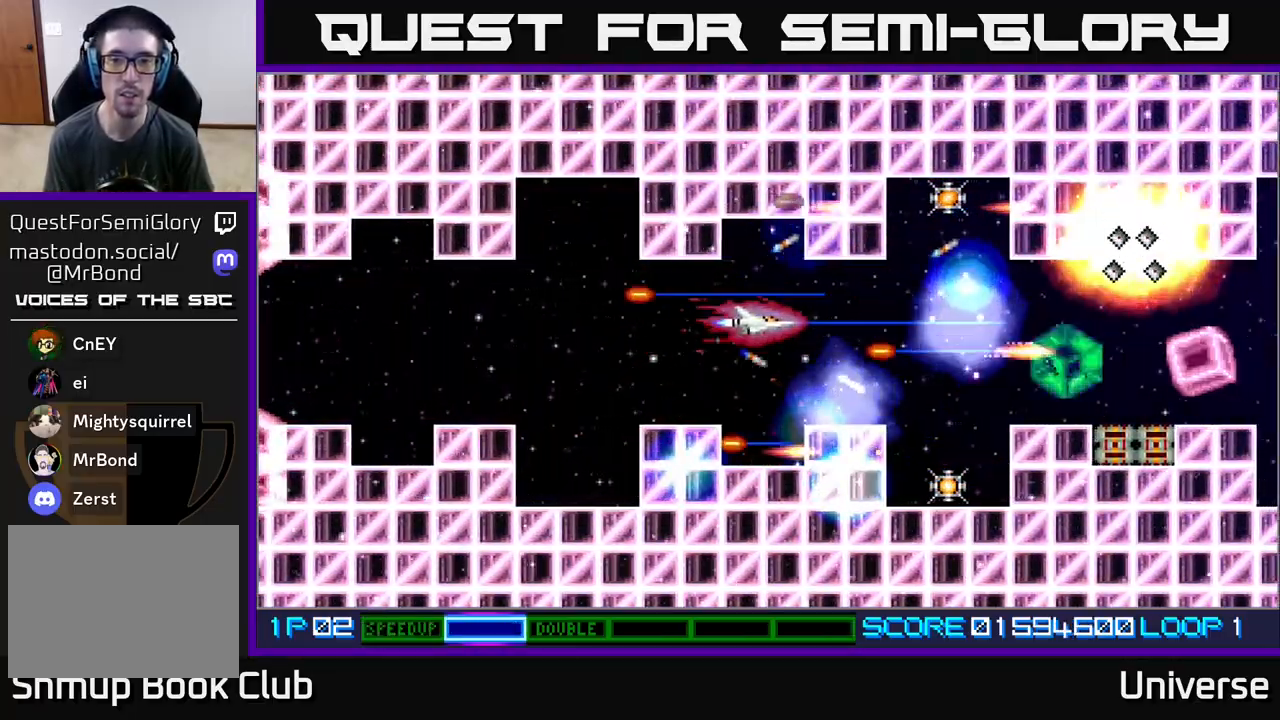
{"buttons": ["A", "DPAD_UP", "DPAD_LEFT"], "events": [[100, "DPAD_LEFT", "up"], [117, "DPAD_RIGHT", "down"], [117, "DPAD_UP", "up"], [167, "DPAD_DOWN", "down"], [317, "DPAD_DOWN", "up"], [367, "DPAD_UP", "down"], [483, "DPAD_RIGHT", "up"], [500, "DPAD_LEFT", "down"]]}
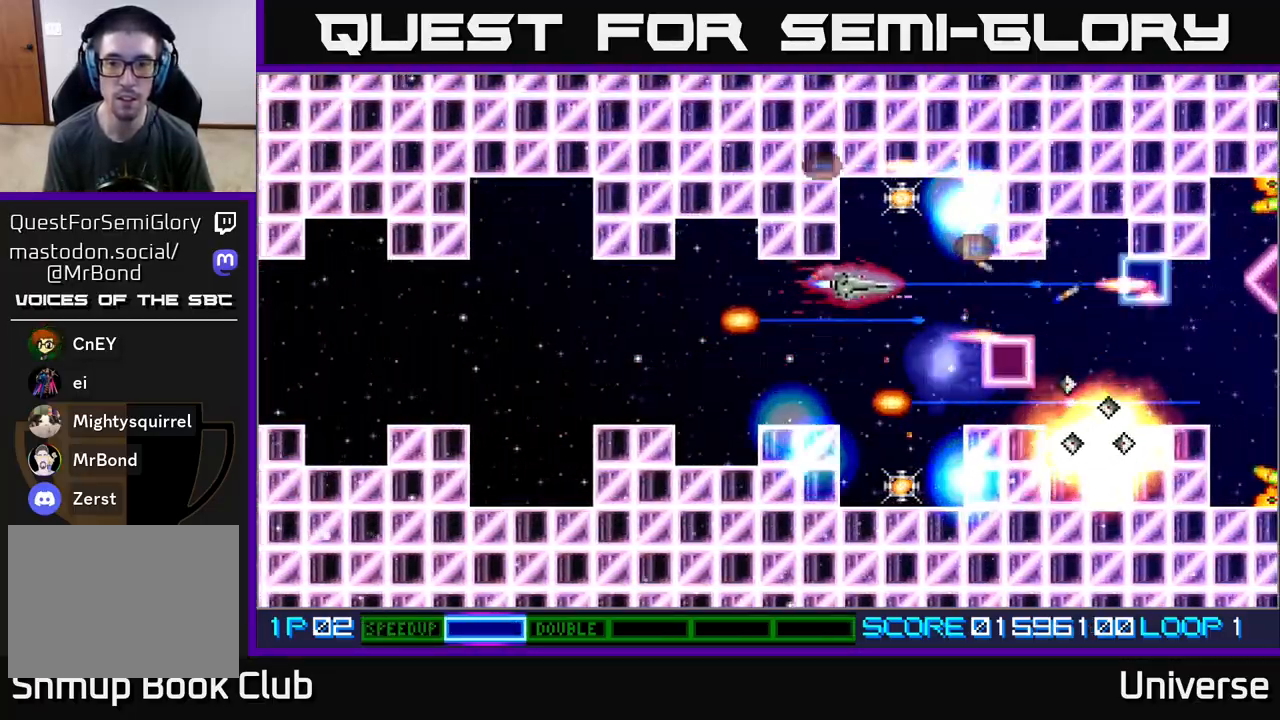
{"buttons": ["A", "DPAD_DOWN"], "events": [[100, "DPAD_LEFT", "up"], [117, "DPAD_RIGHT", "down"], [133, "DPAD_UP", "up"], [183, "DPAD_UP", "down"], [217, "DPAD_RIGHT", "up"], [300, "DPAD_LEFT", "down"], [317, "DPAD_UP", "up"], [333, "DPAD_DOWN", "down"], [333, "DPAD_LEFT", "up"]]}